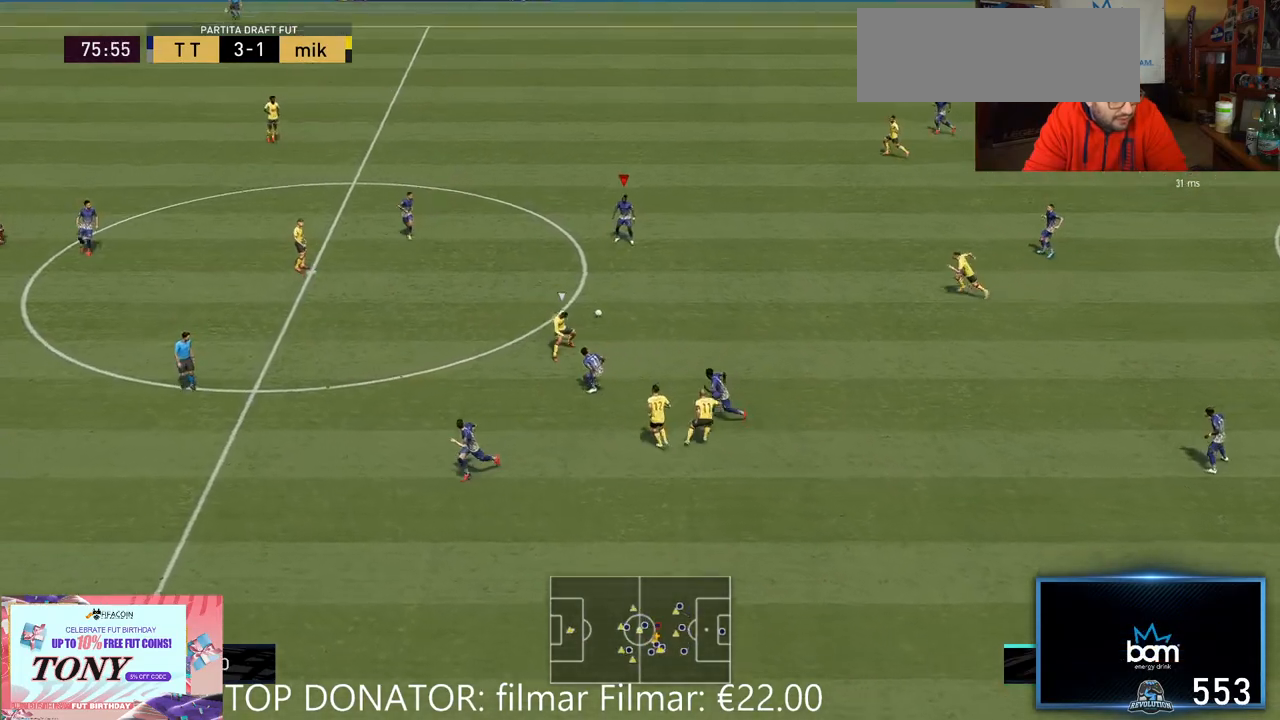
Gameplay with a controller (Xbox layout); each line is a JSON object with the inputs held at the frame after it. "events" lists button and stick changes between this image and that frame as [ms after this image, input, new state], when the widget could be followed in between. Not read: L3 R1 R3.
{"buttons": [], "left_stick": "left", "right_stick": "center"}
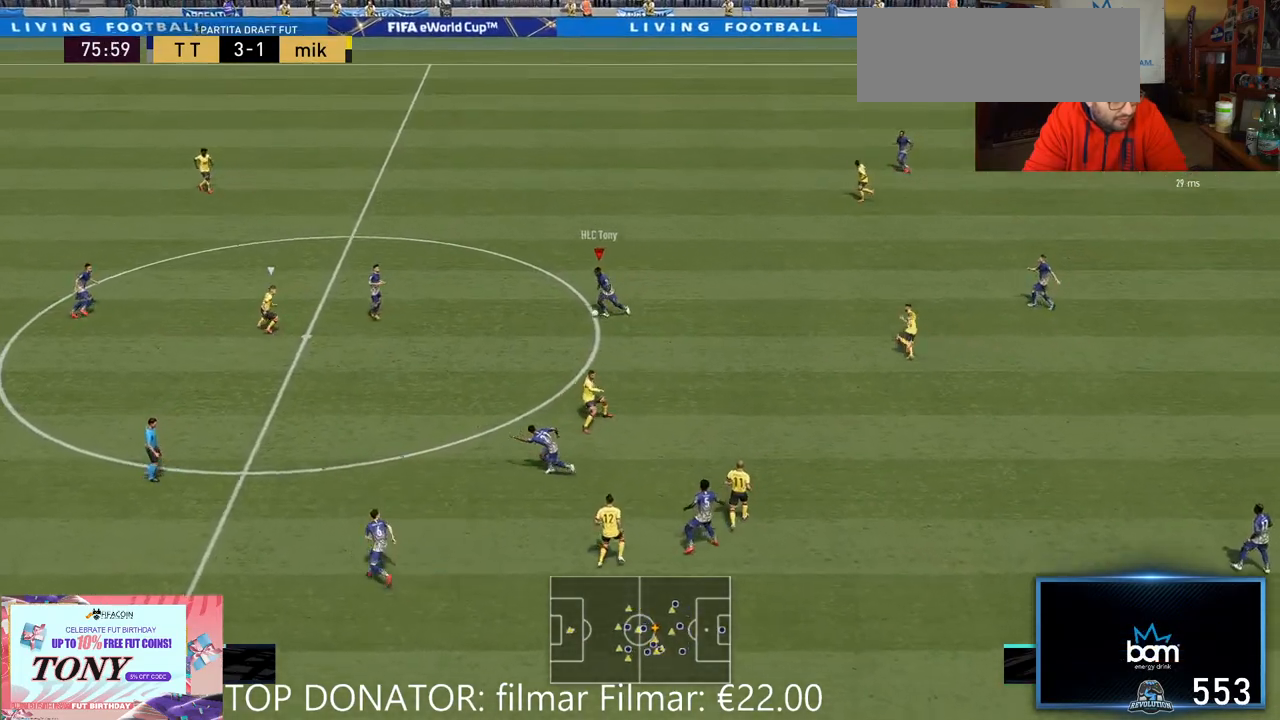
{"buttons": [], "left_stick": "up-left", "right_stick": "center", "events": [[167, "R2", "down"], [350, "R2", "up"], [450, "left_stick", "up-left"]]}
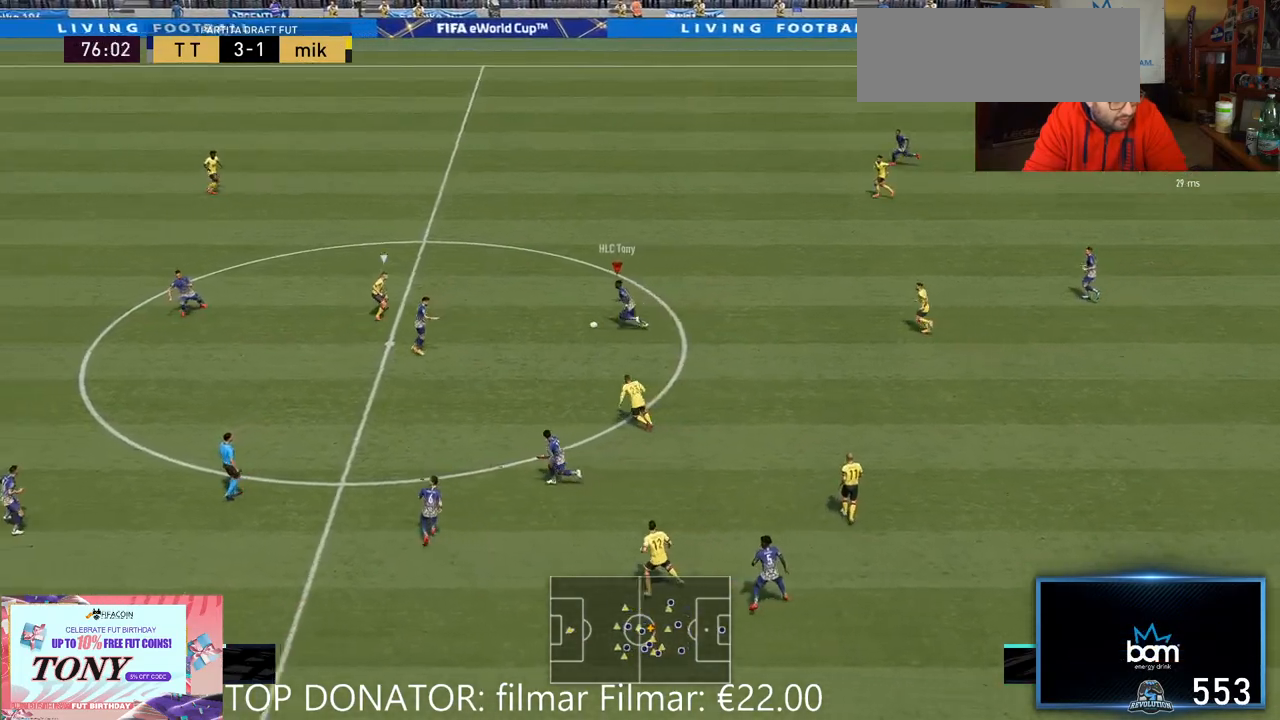
{"buttons": [], "left_stick": "up", "right_stick": "center", "events": [[167, "right_stick", "down"], [467, "left_stick", "up"], [467, "right_stick", "center"]]}
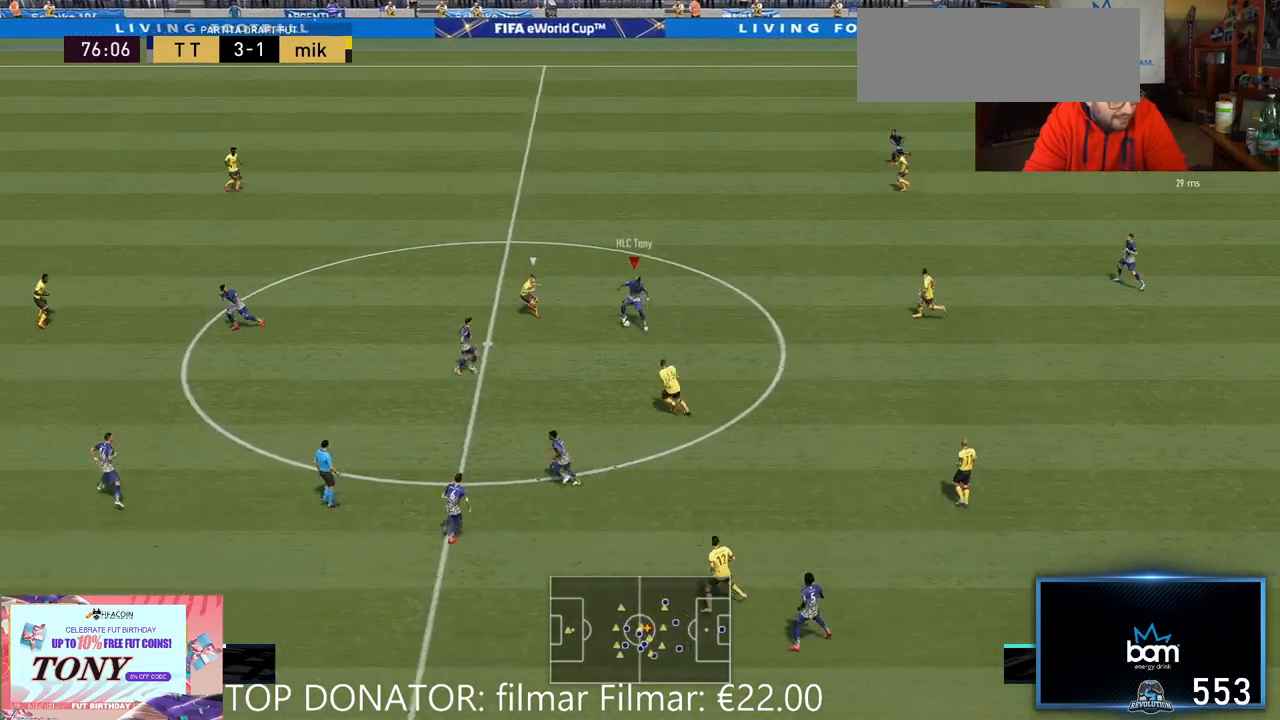
{"buttons": ["R2"], "left_stick": "up-left", "right_stick": "center", "events": [[350, "left_stick", "up-left"], [367, "R2", "down"]]}
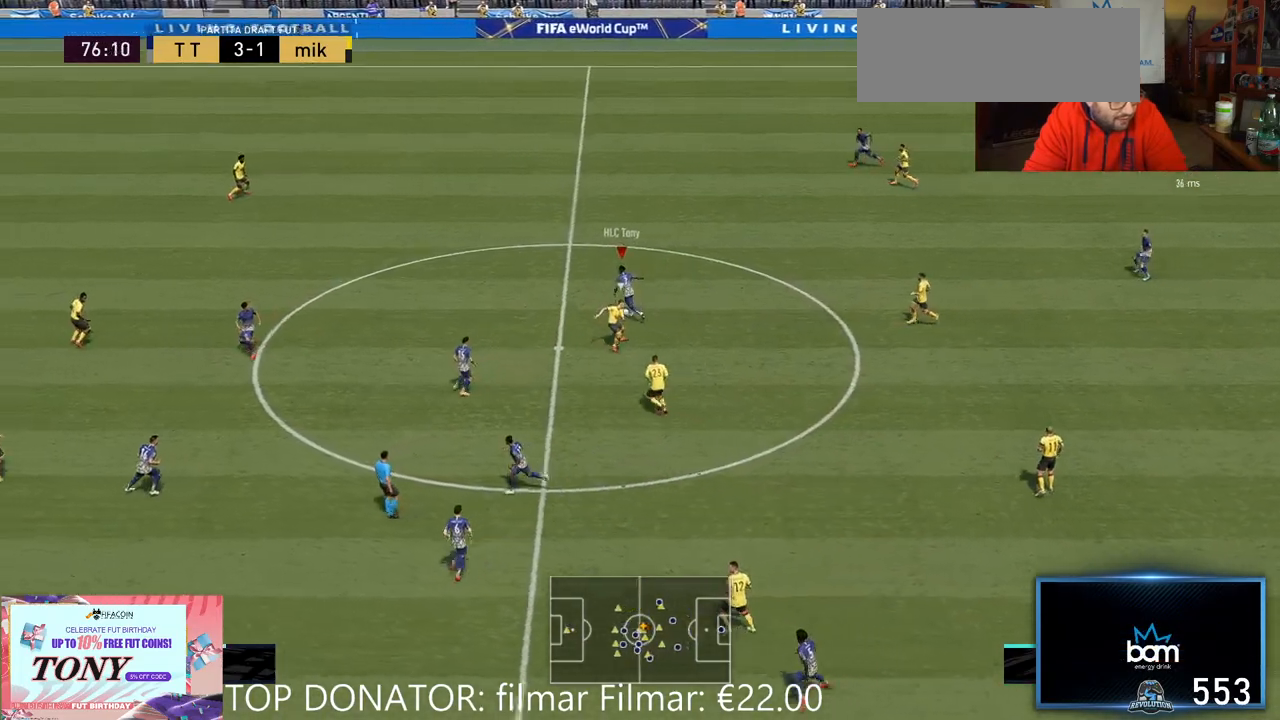
{"buttons": ["R2"], "left_stick": "up-left", "right_stick": "center", "events": []}
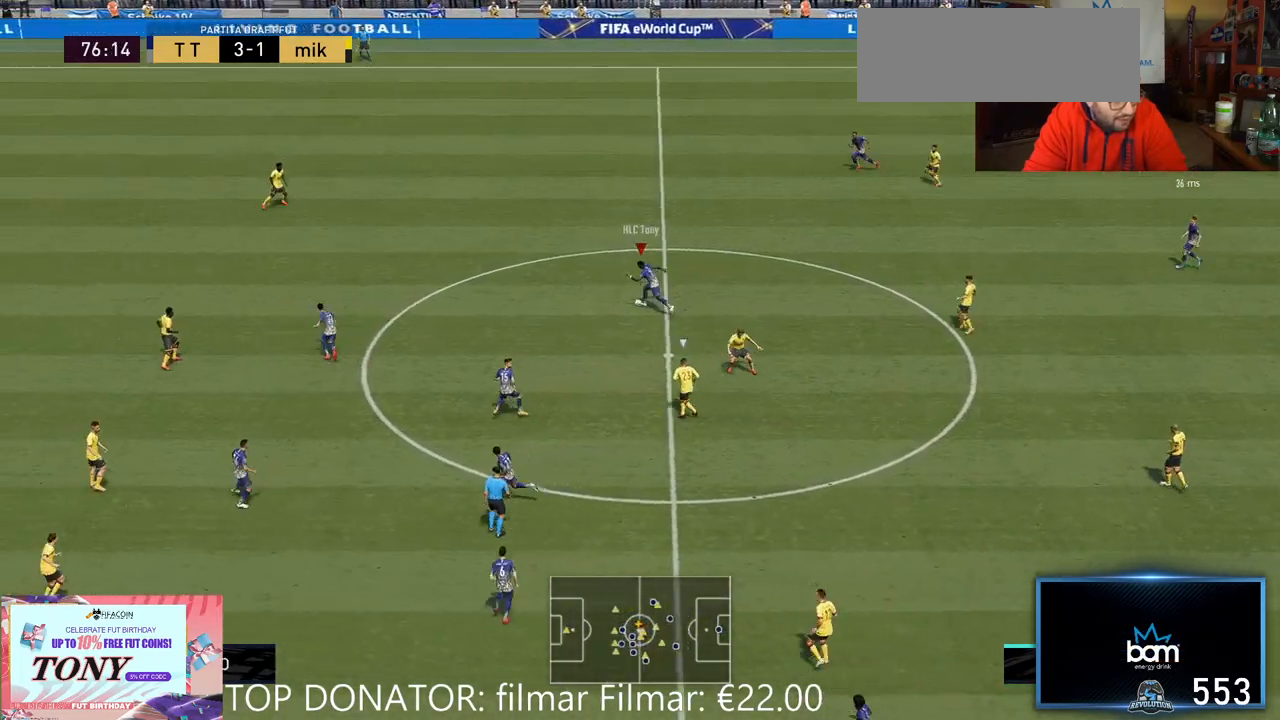
{"buttons": ["R2"], "left_stick": "up-left", "right_stick": "center", "events": []}
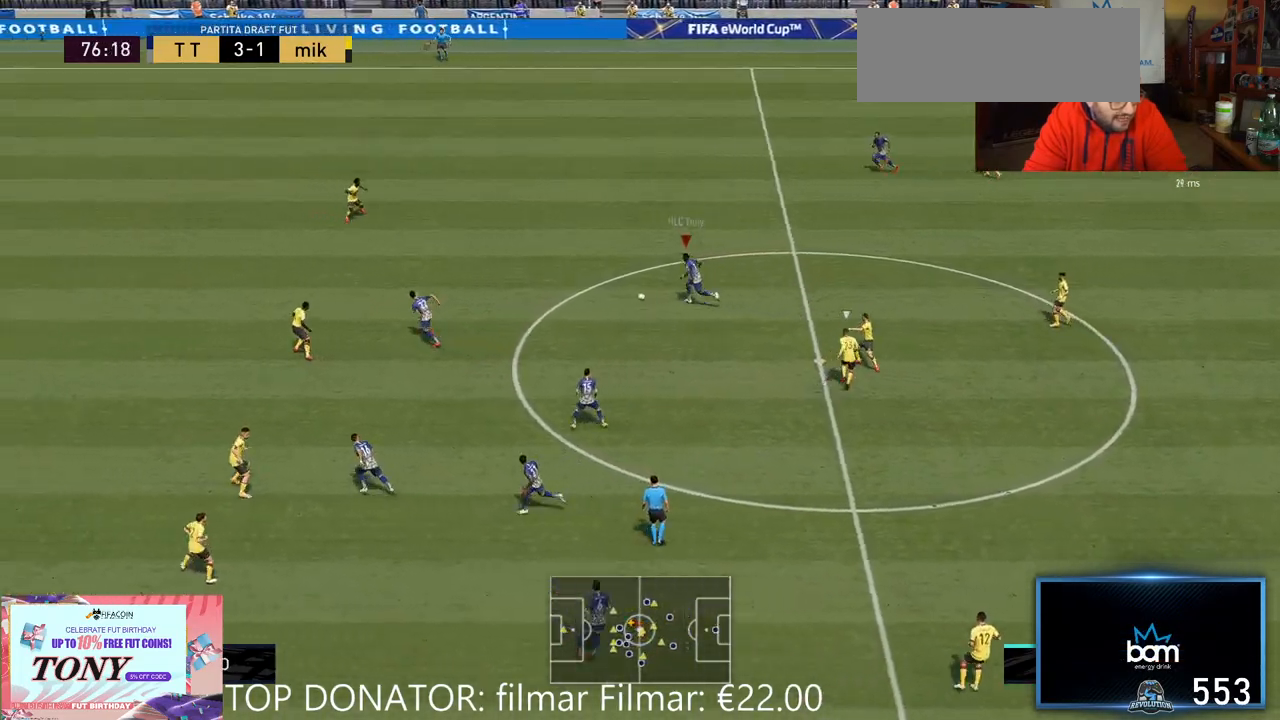
{"buttons": ["R2"], "left_stick": "left", "right_stick": "center", "events": [[233, "Y", "down"], [450, "left_stick", "left"], [467, "Y", "up"]]}
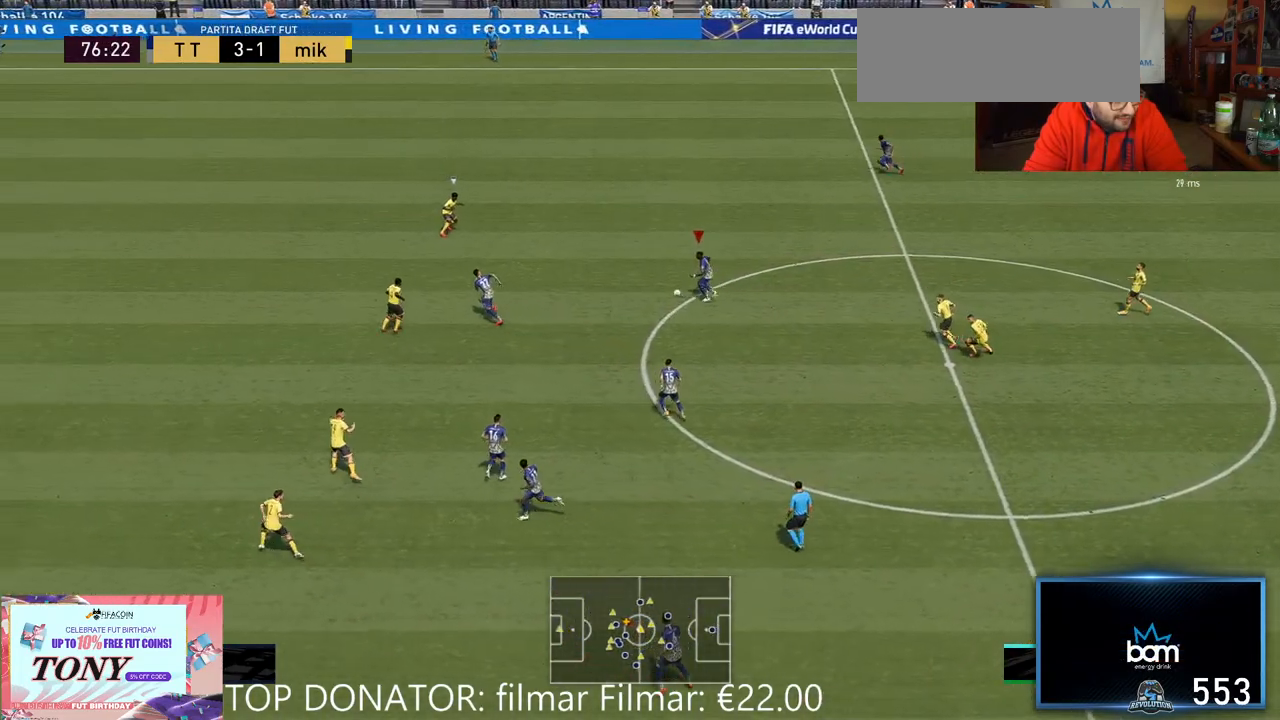
{"buttons": ["R2"], "left_stick": "up-left", "right_stick": "center", "events": [[267, "left_stick", "up-left"]]}
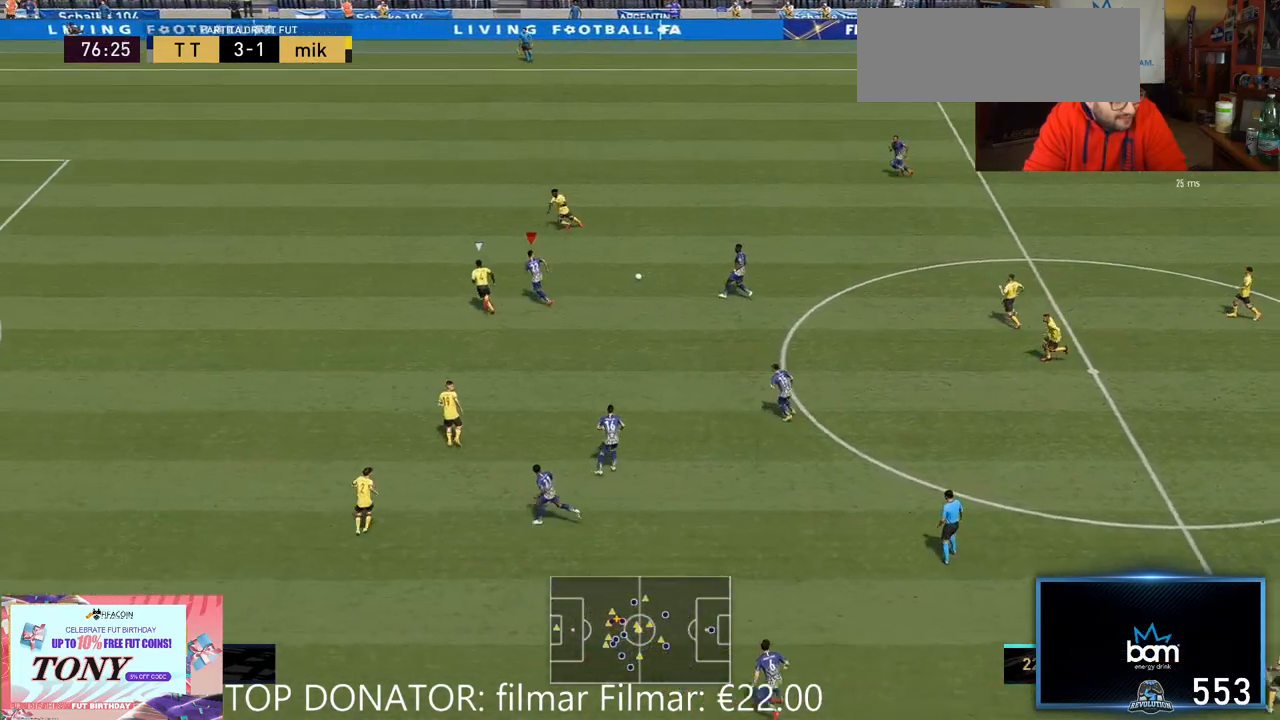
{"buttons": ["R2"], "left_stick": "up-left", "right_stick": "center", "events": []}
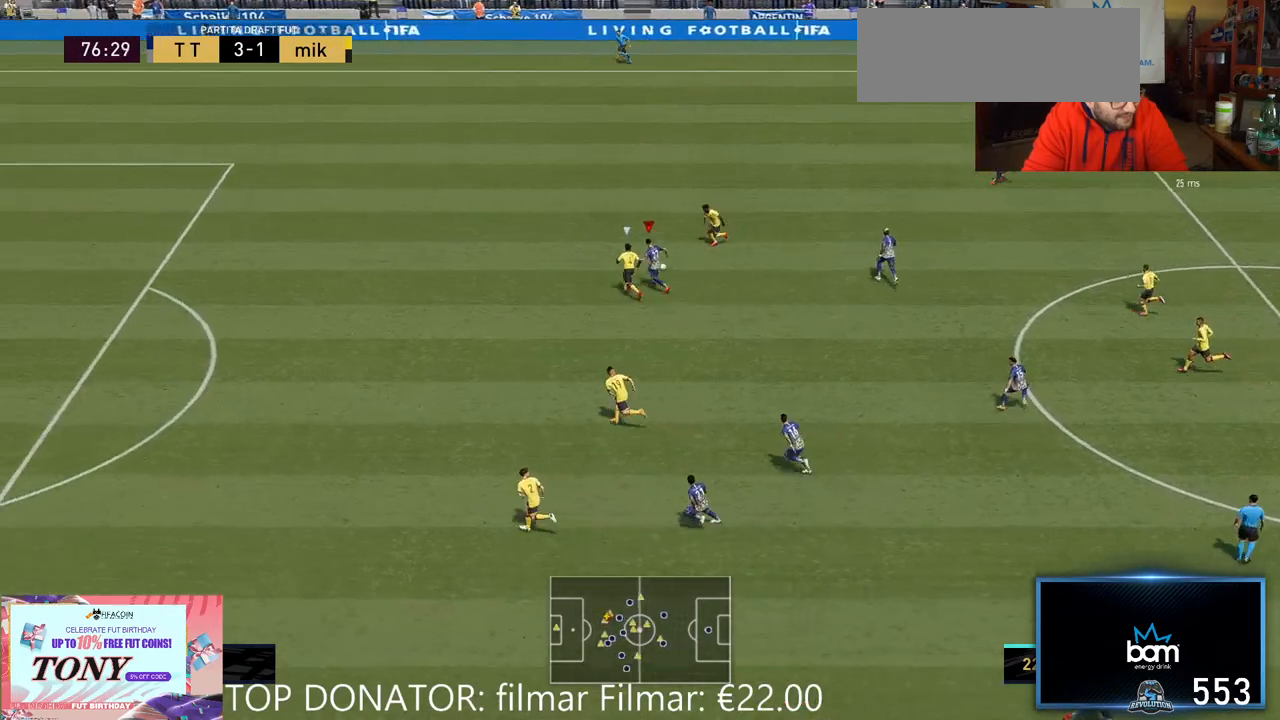
{"buttons": ["R2"], "left_stick": "up-left", "right_stick": "center", "events": []}
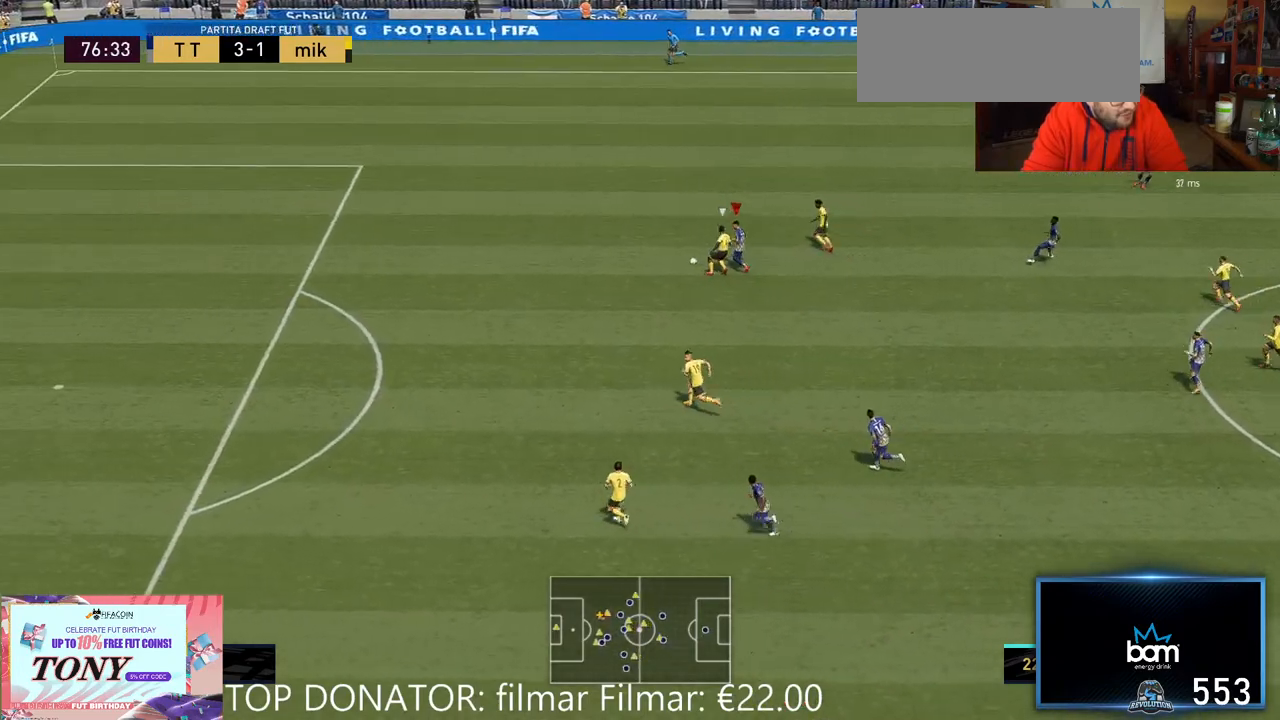
{"buttons": ["R2"], "left_stick": "left", "right_stick": "center", "events": [[117, "left_stick", "left"]]}
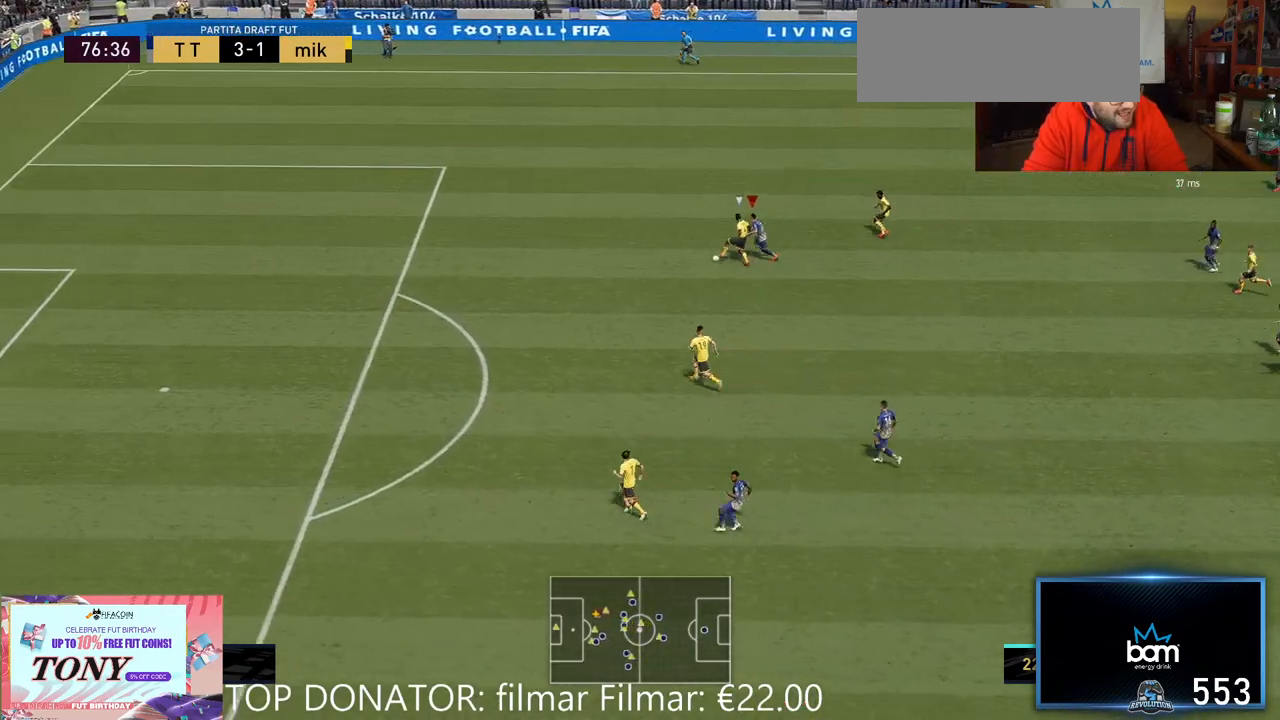
{"buttons": ["R2"], "left_stick": "up-left", "right_stick": "center"}
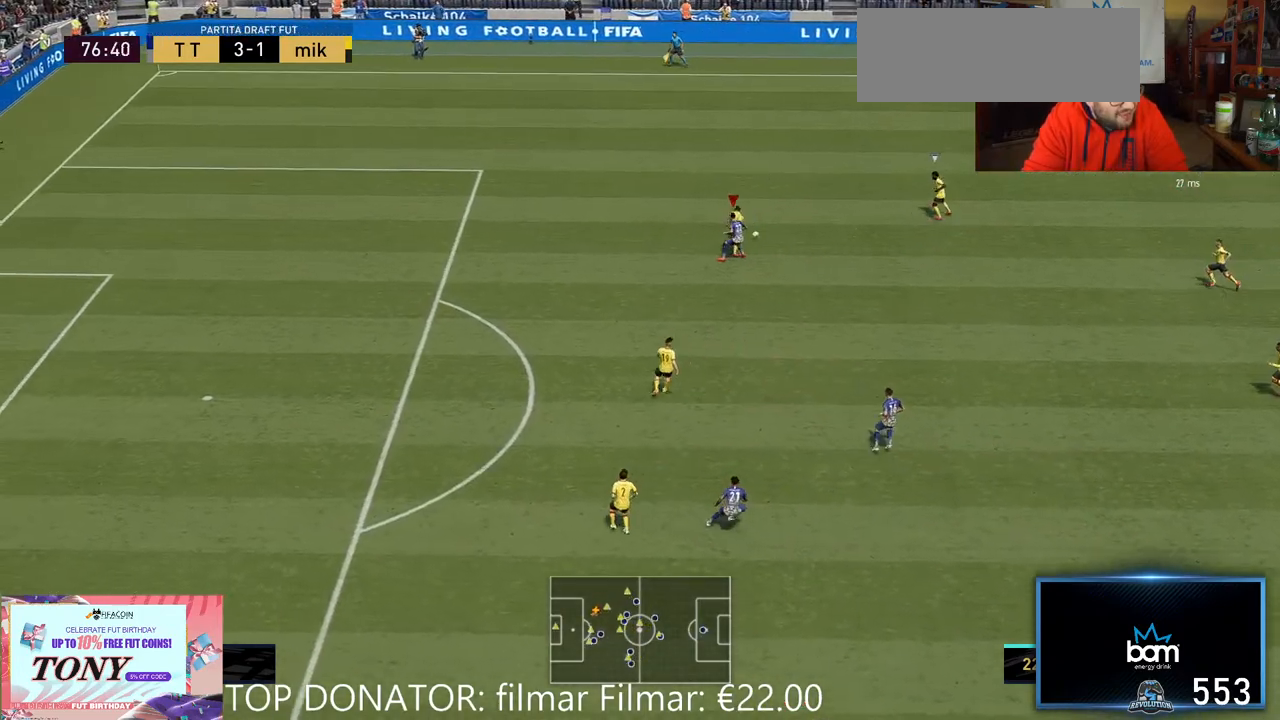
{"buttons": ["R2"], "left_stick": "up-left", "right_stick": "center", "events": [[67, "L2", "down"], [133, "L2", "up"], [233, "left_stick", "up"], [300, "L2", "down"], [433, "L2", "up"], [467, "left_stick", "up-left"]]}
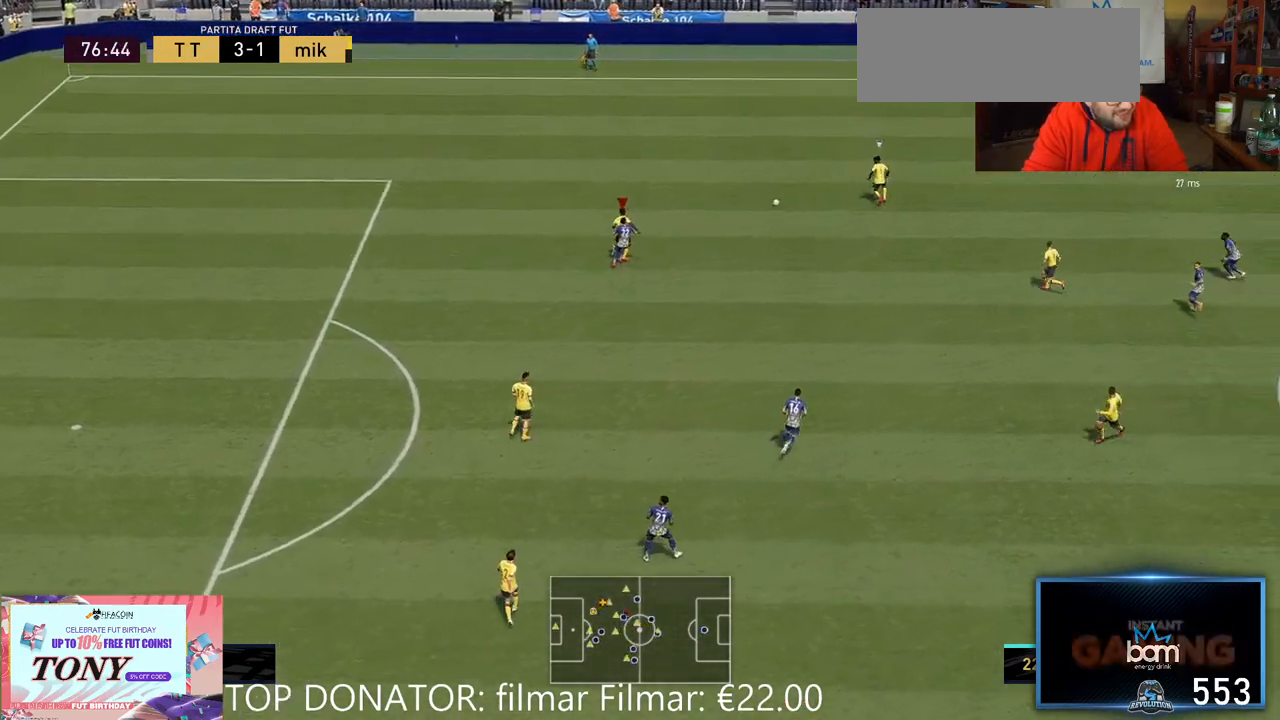
{"buttons": ["R2"], "left_stick": "up-left", "right_stick": "center", "events": []}
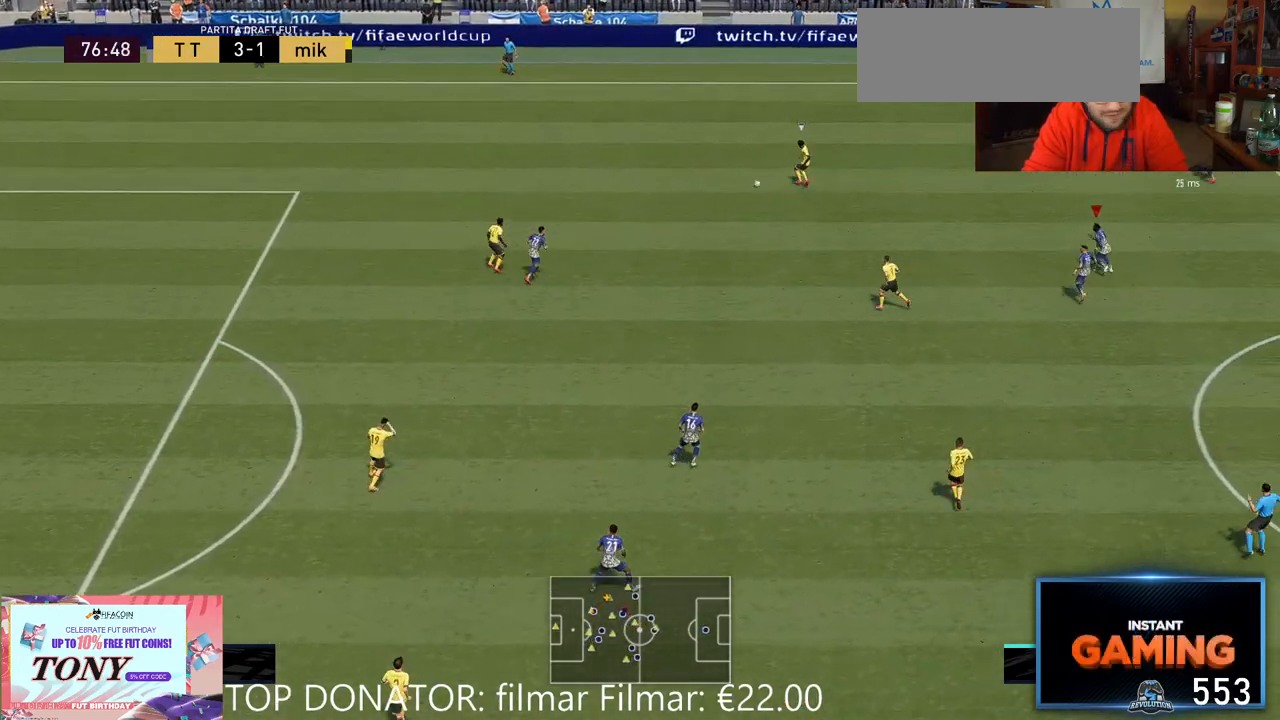
{"buttons": ["L2", "R2"], "left_stick": "up", "right_stick": "center", "events": [[17, "L2", "down"], [67, "L2", "up"], [100, "left_stick", "up"], [217, "L2", "down"]]}
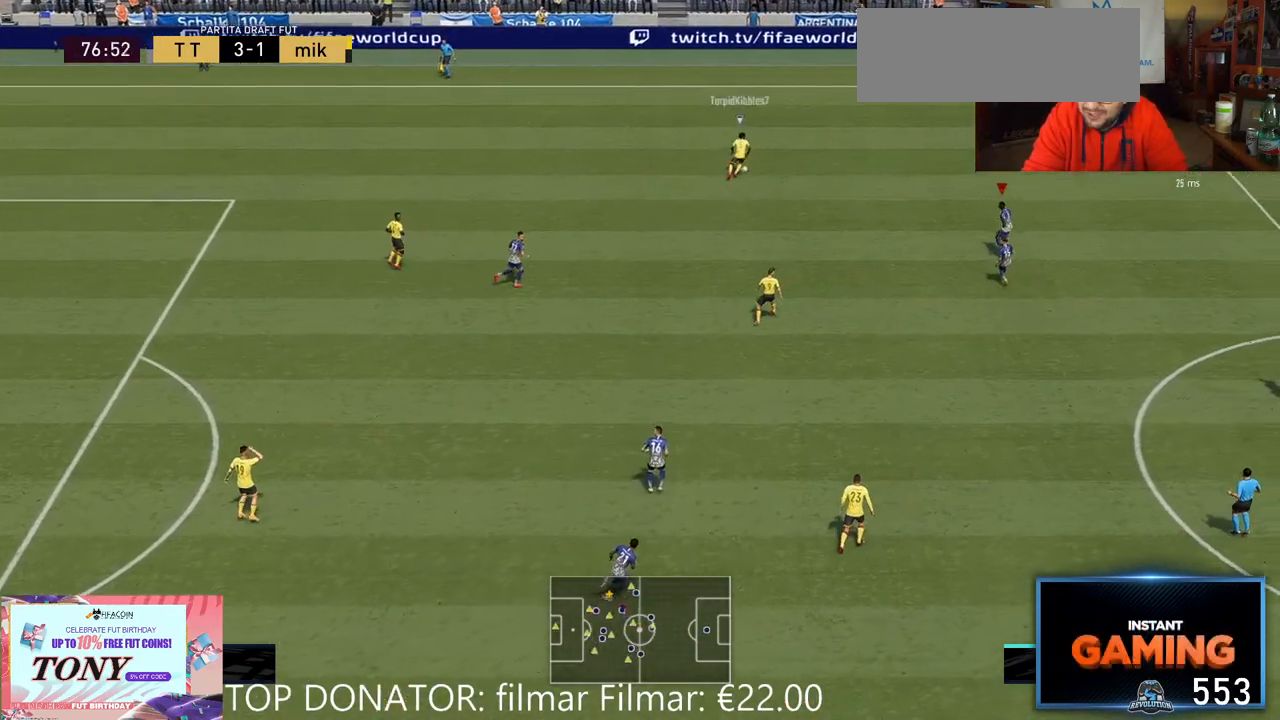
{"buttons": ["R2"], "left_stick": "up-left", "right_stick": "center", "events": [[100, "L2", "up"], [133, "left_stick", "up-left"]]}
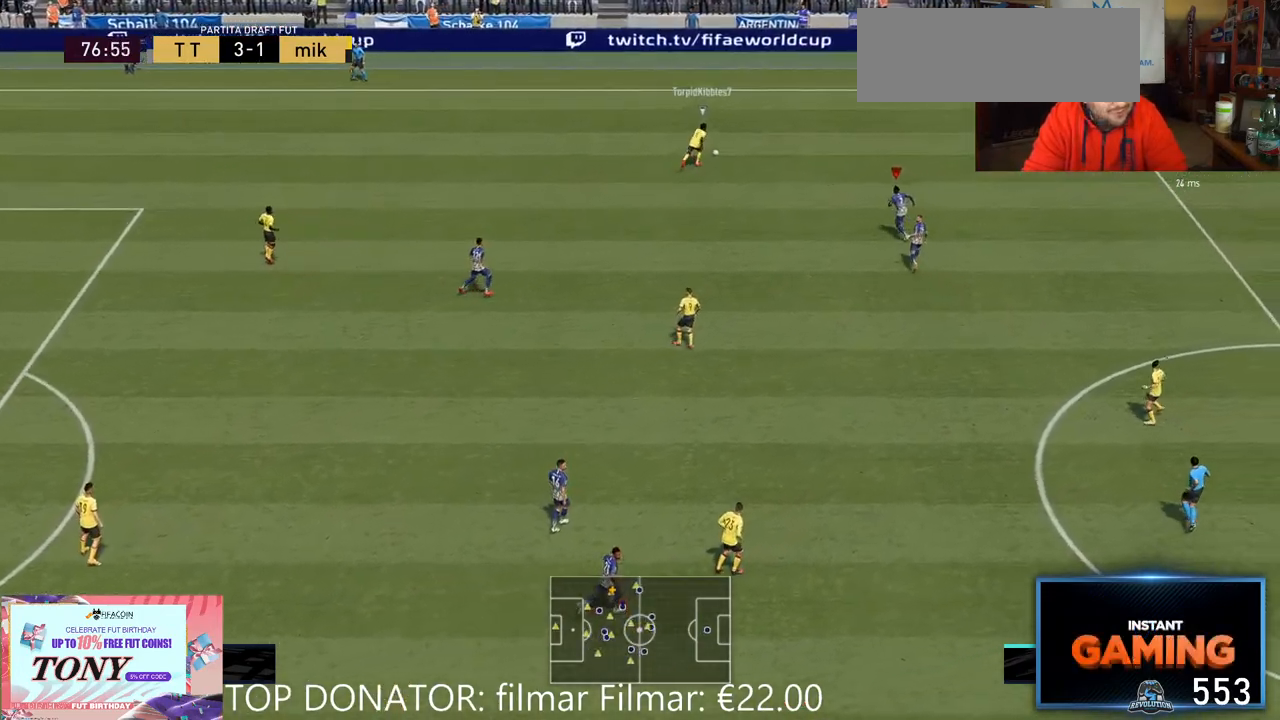
{"buttons": ["L2", "R2"], "left_stick": "up-right", "right_stick": "center", "events": [[17, "left_stick", "up"], [100, "L2", "down"], [150, "L2", "up"], [350, "left_stick", "up-right"], [450, "L2", "down"]]}
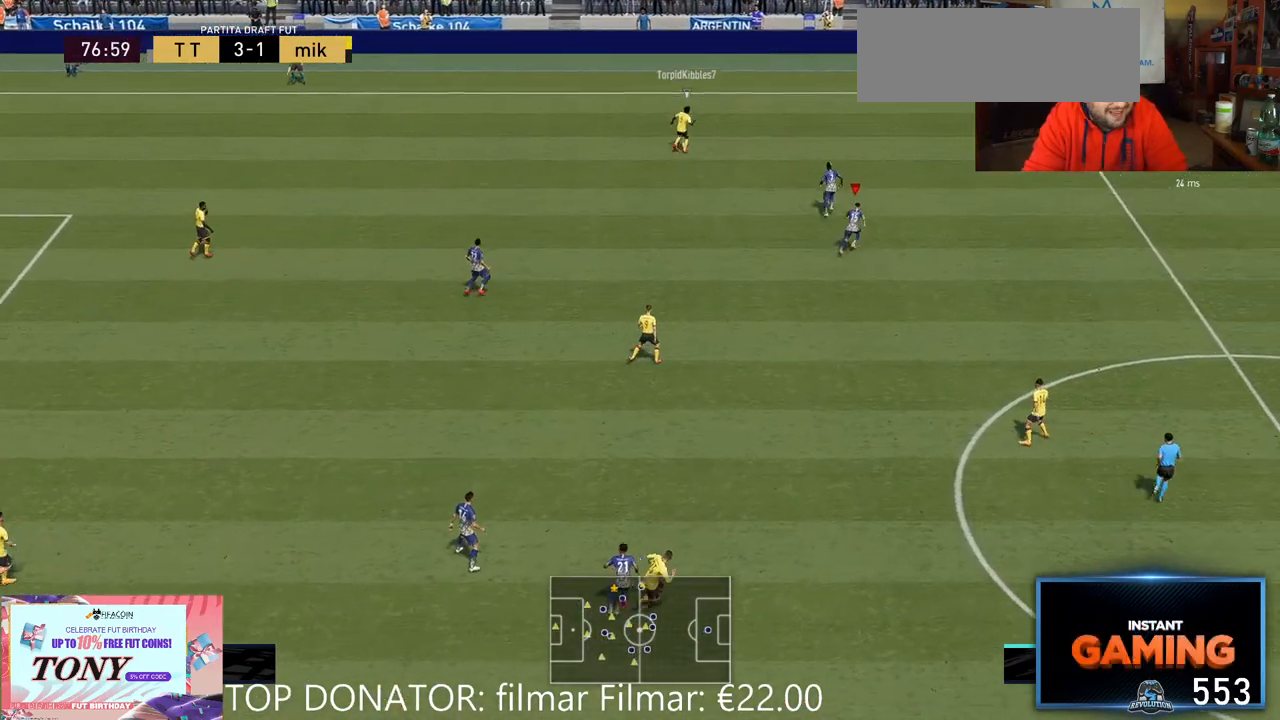
{"buttons": ["R2"], "left_stick": "right", "right_stick": "center", "events": [[167, "L2", "up"], [283, "left_stick", "right"]]}
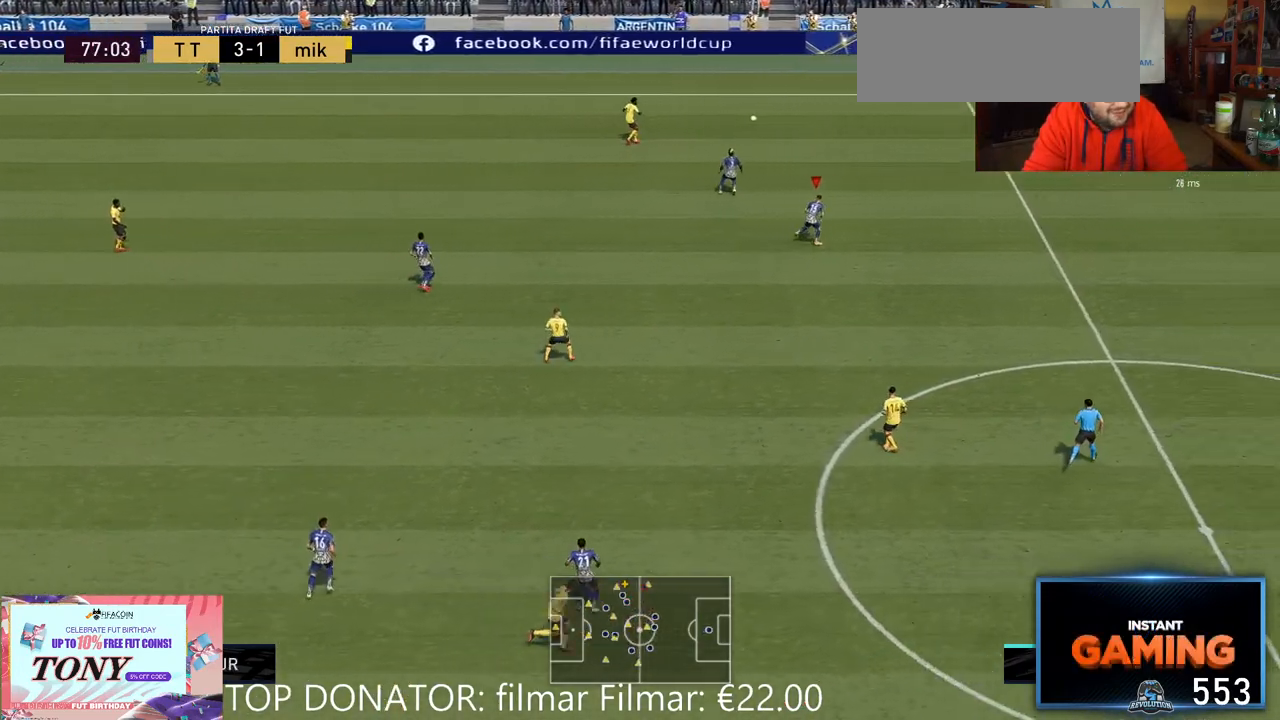
{"buttons": ["R2"], "left_stick": "right", "right_stick": "center", "events": [[300, "L2", "down"], [467, "L2", "up"]]}
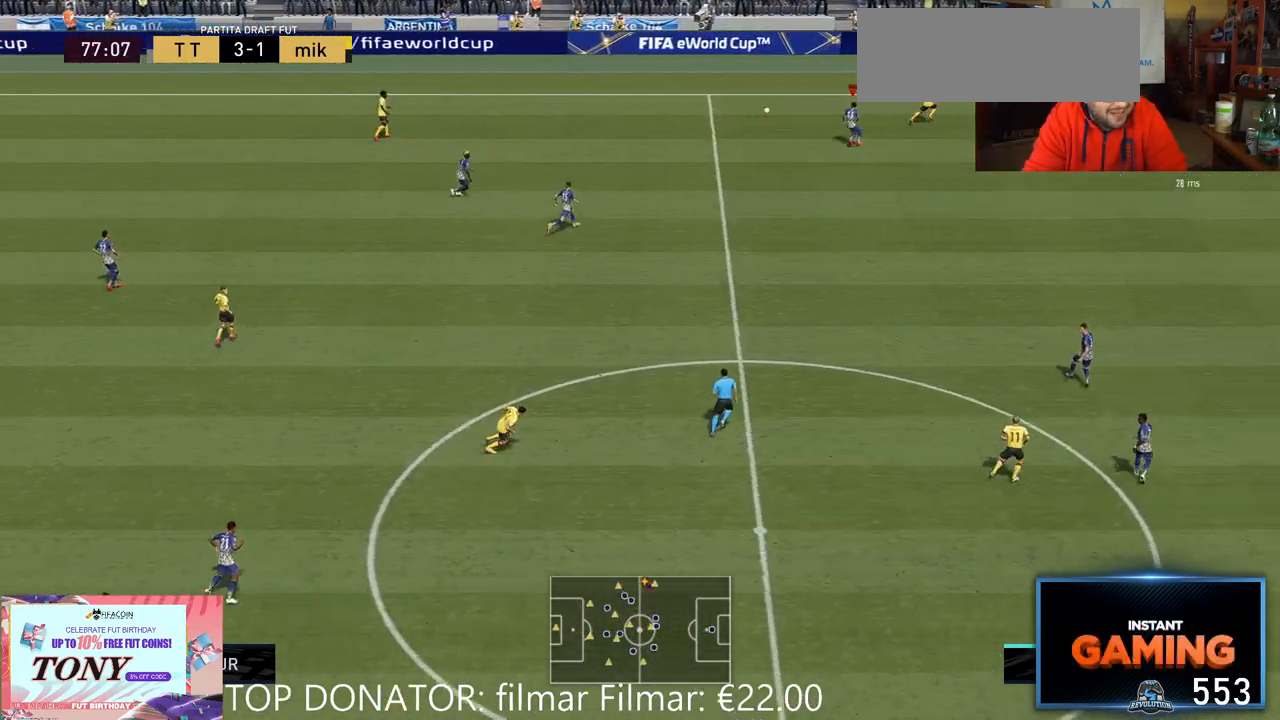
{"buttons": ["R2"], "left_stick": "right", "right_stick": "center", "events": [[17, "left_stick", "up-right"], [133, "left_stick", "right"]]}
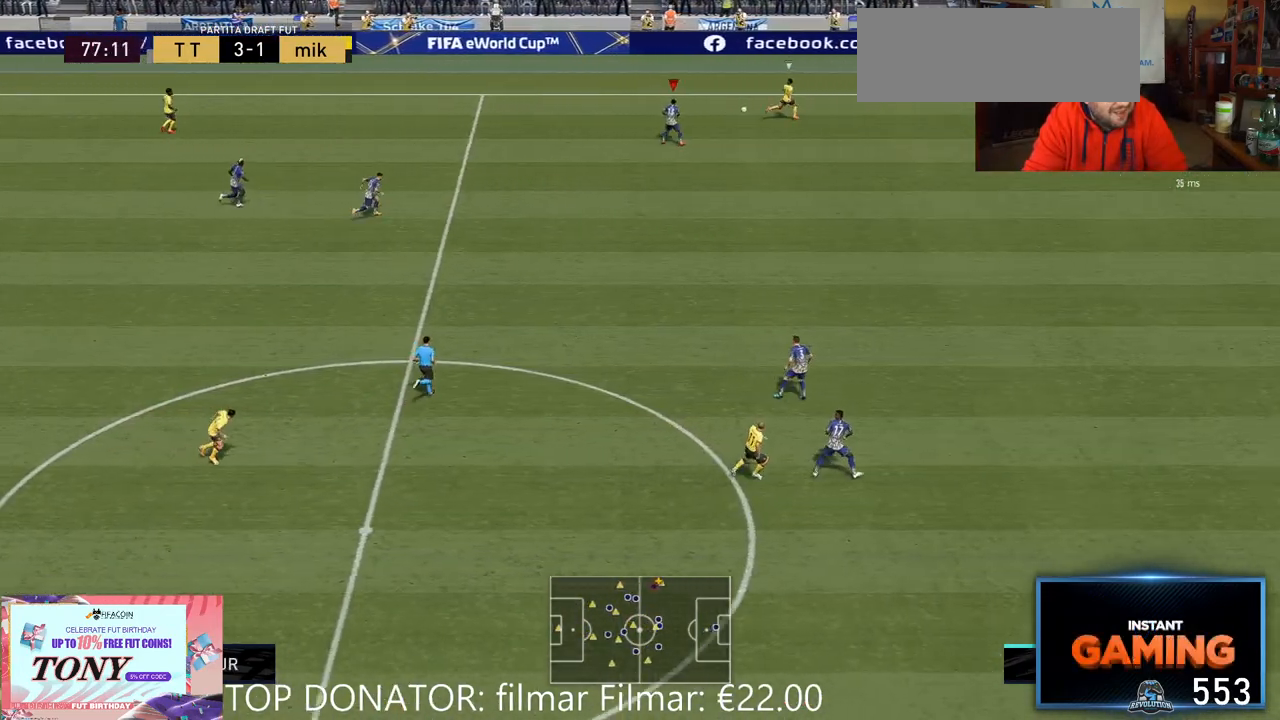
{"buttons": ["R2"], "left_stick": "right", "right_stick": "center", "events": []}
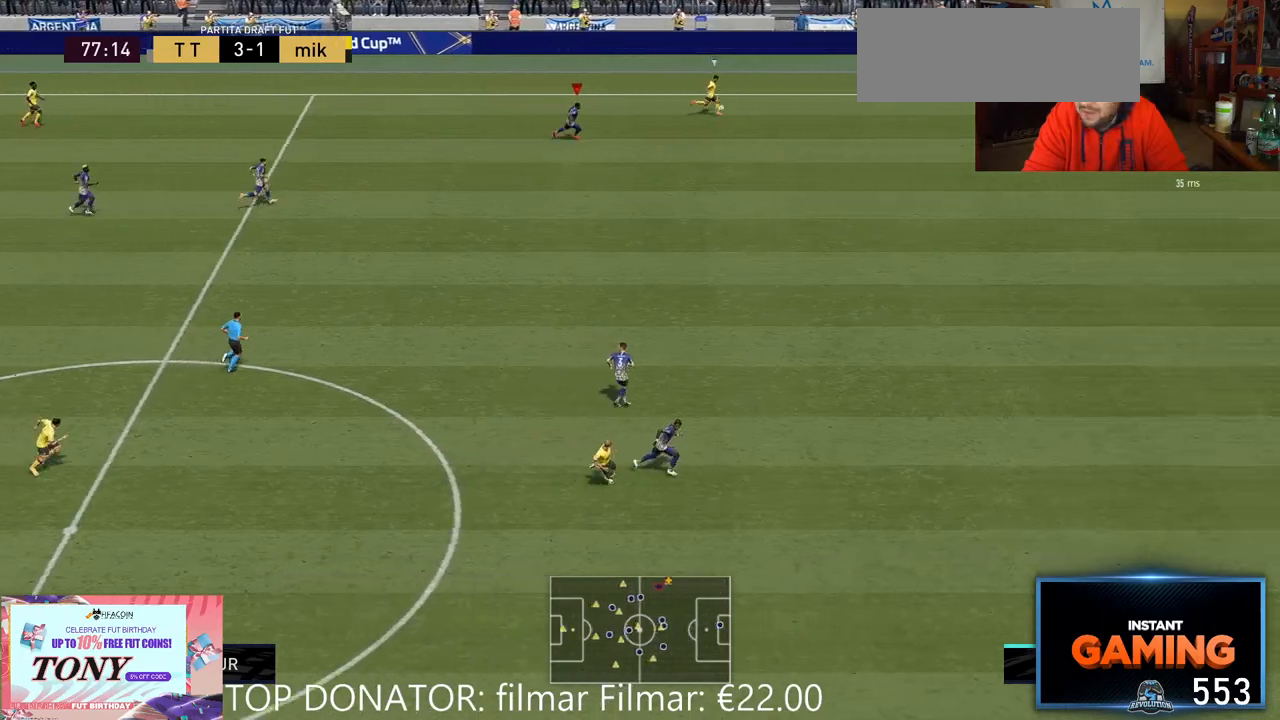
{"buttons": ["R2"], "left_stick": "right", "right_stick": "center", "events": []}
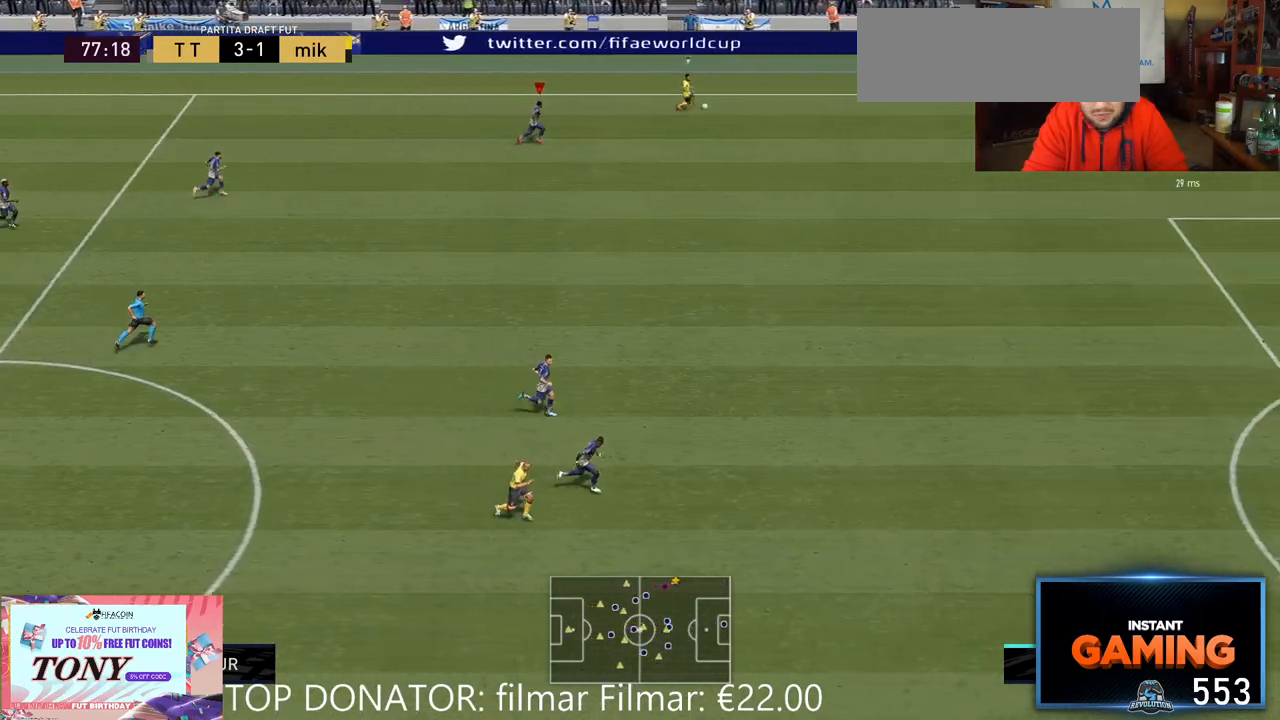
{"buttons": ["R2"], "left_stick": "right", "right_stick": "center", "events": []}
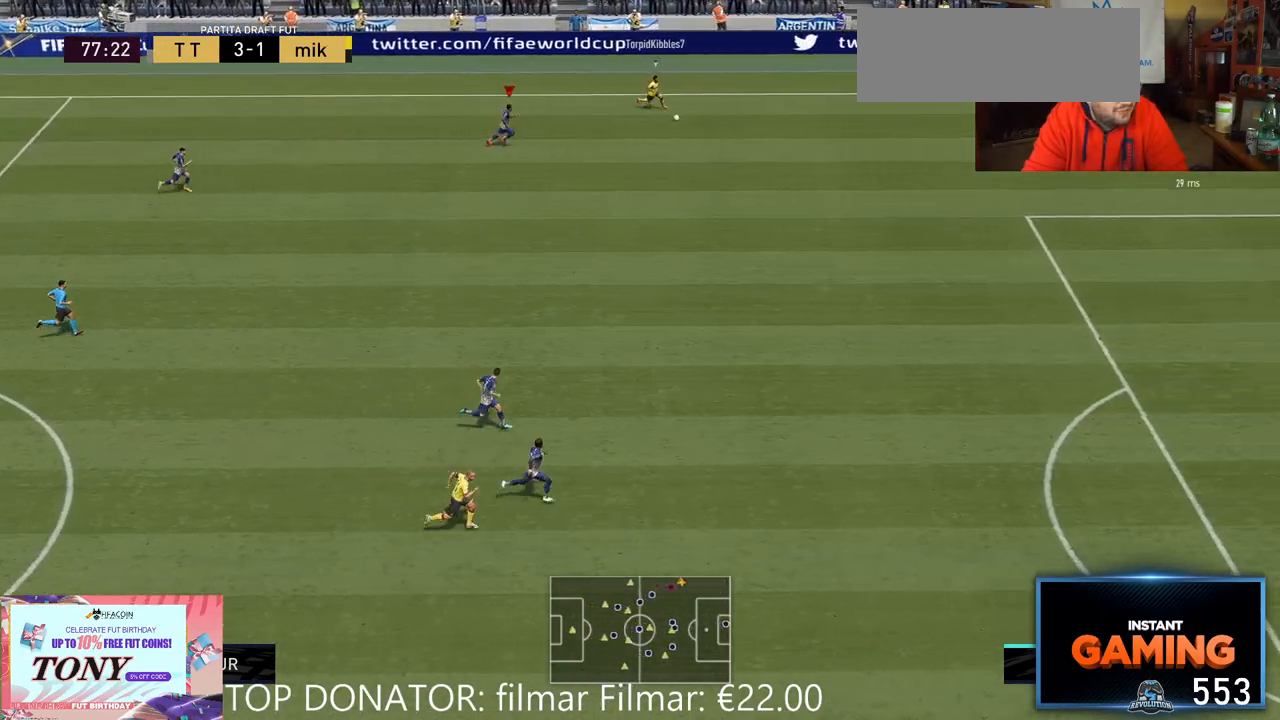
{"buttons": ["R2"], "left_stick": "right", "right_stick": "center", "events": []}
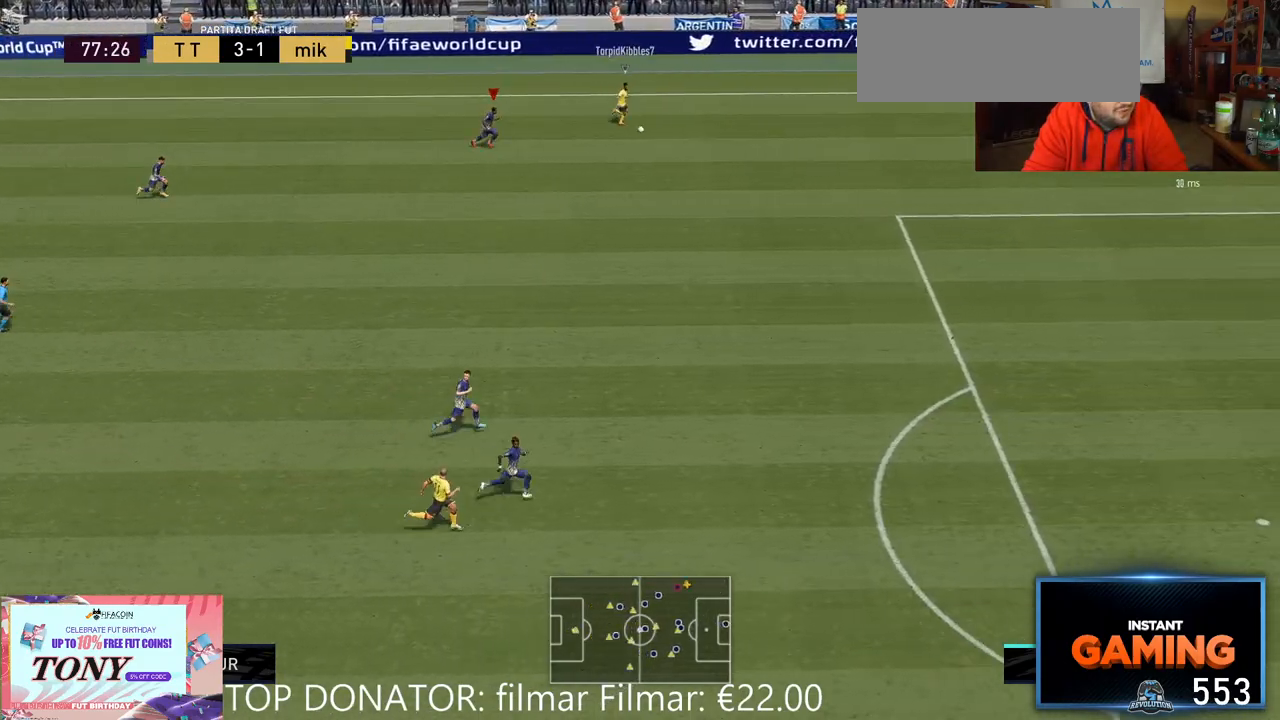
{"buttons": ["R2"], "left_stick": "right", "right_stick": "center", "events": [[50, "Y", "down"], [100, "Y", "up"]]}
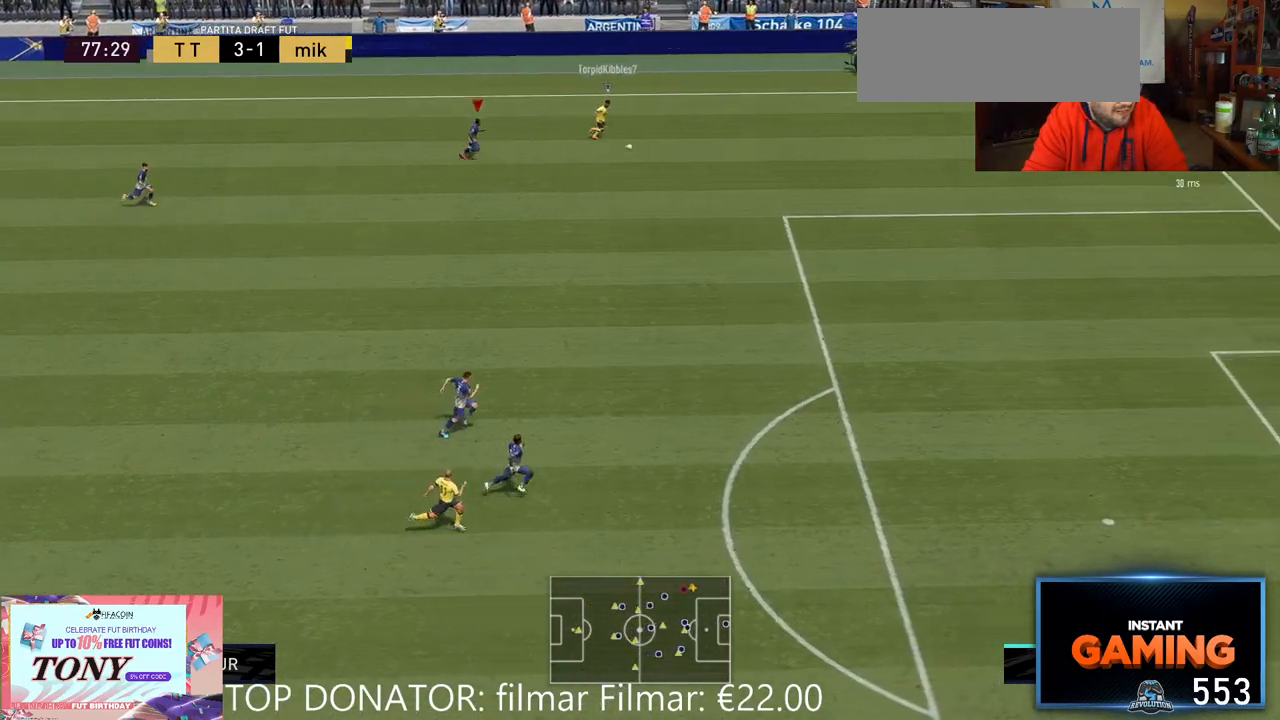
{"buttons": ["R2"], "left_stick": "right", "right_stick": "center", "events": []}
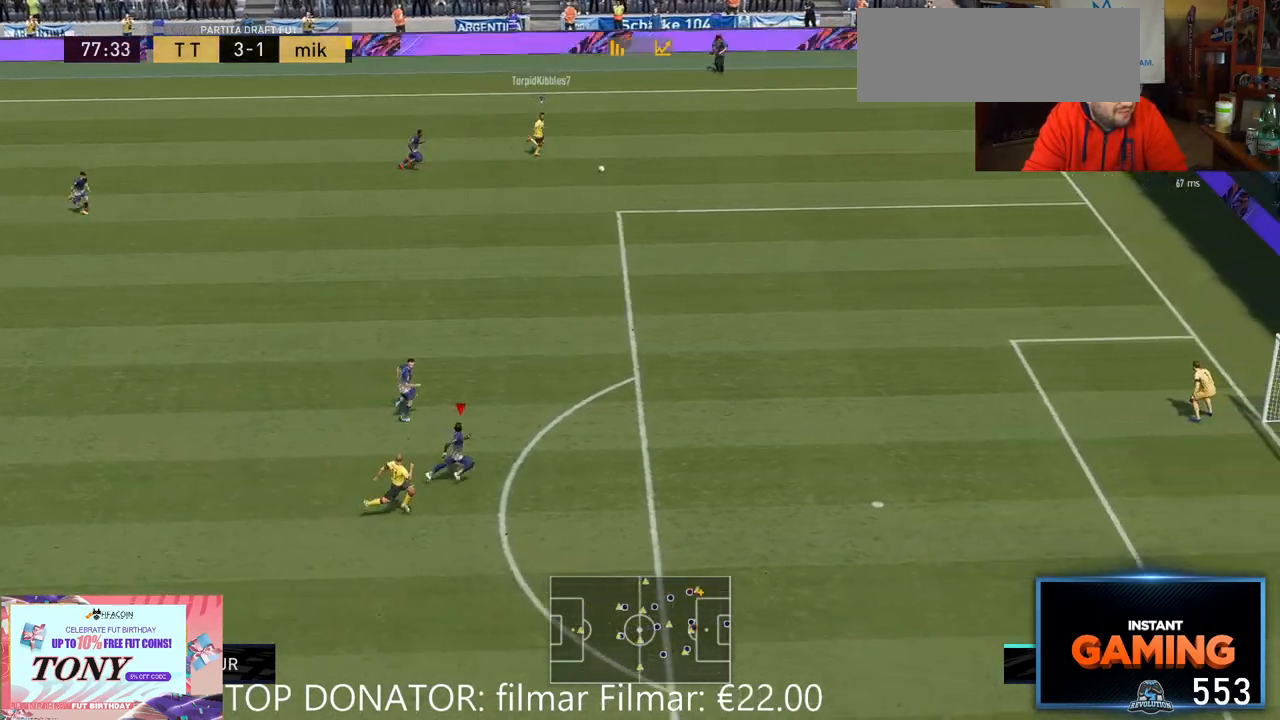
{"buttons": ["R2"], "left_stick": "right", "right_stick": "center"}
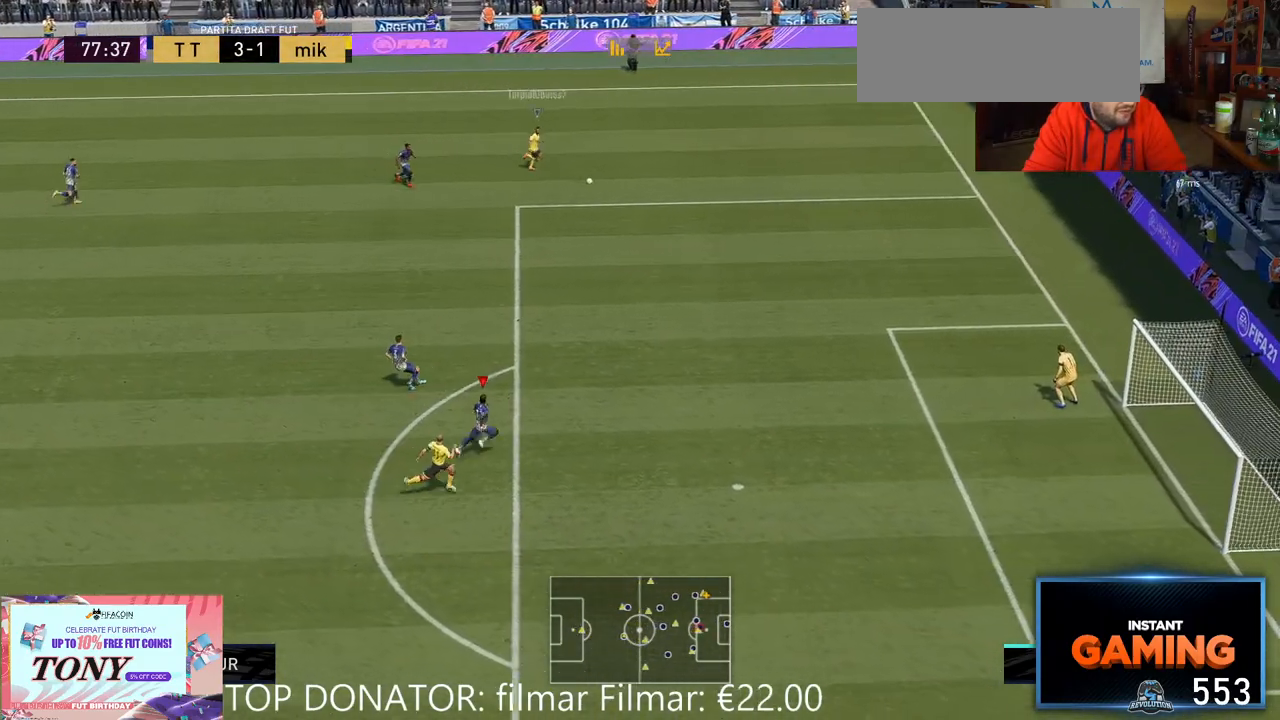
{"buttons": ["R2"], "left_stick": "down-right", "right_stick": "center", "events": [[233, "left_stick", "down-right"]]}
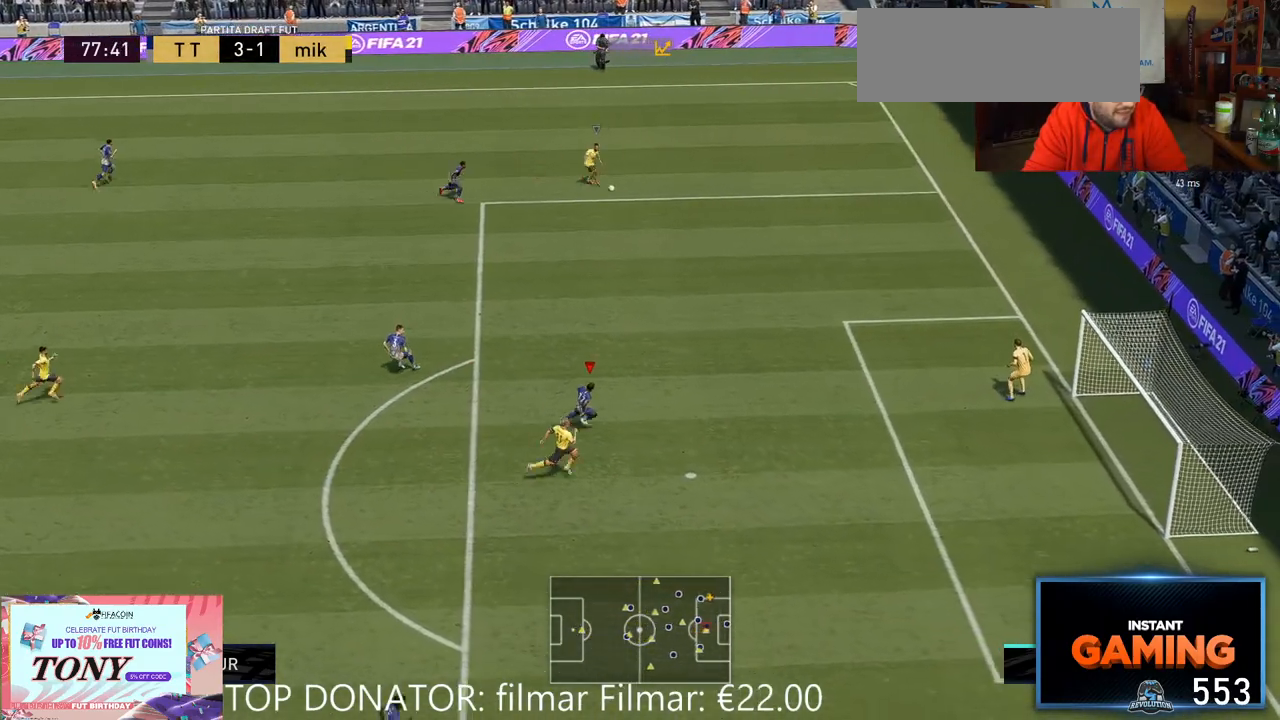
{"buttons": ["L2", "R2"], "left_stick": "down-right", "right_stick": "center", "events": [[133, "L2", "down"]]}
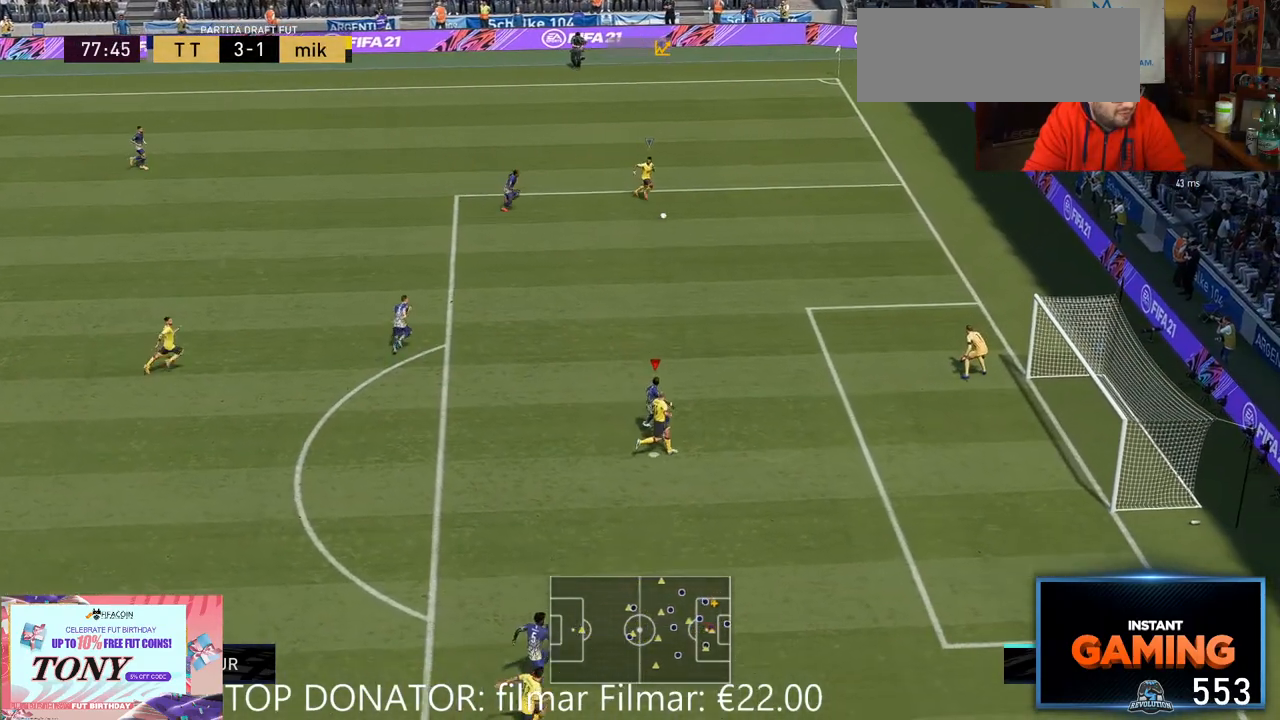
{"buttons": ["L2", "R2"], "left_stick": "up-right", "right_stick": "center", "events": [[133, "left_stick", "right"], [150, "R2", "up"], [333, "left_stick", "up-right"], [383, "R2", "down"]]}